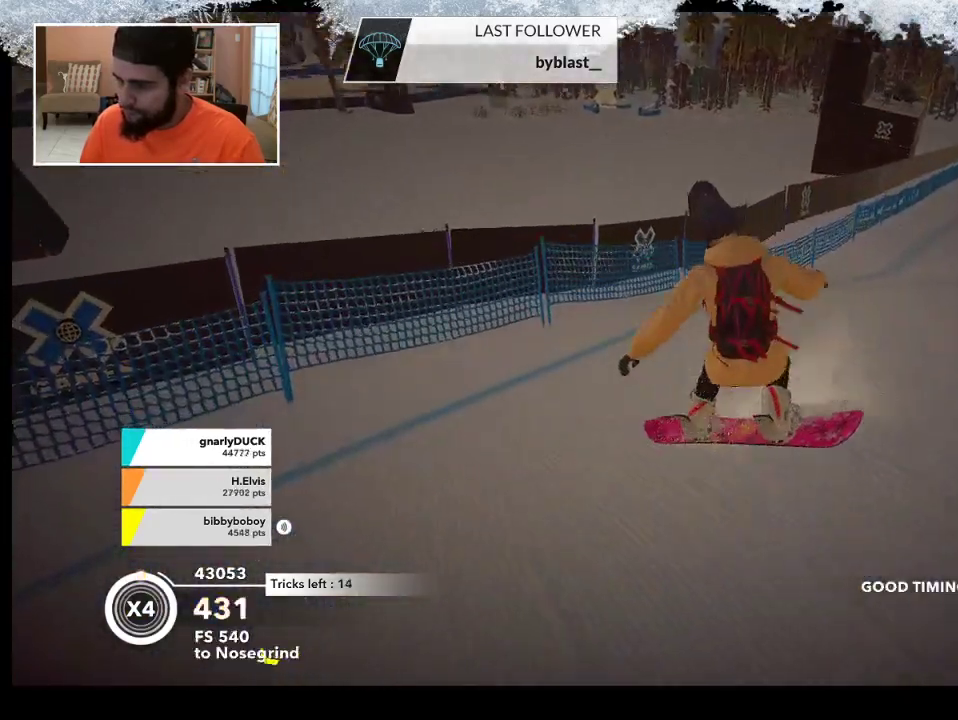
Gameplay with a controller (PlayStation layout); each line is a JSON object with the inputs held at the frame after it. "events" lists button and stick changes between this image and that frame as [ms after this image, input, new state], when the widget could be followed in between.
{"buttons": [], "left_stick": "right", "right_stick": "center", "events": [[33, "left_stick", "right"]]}
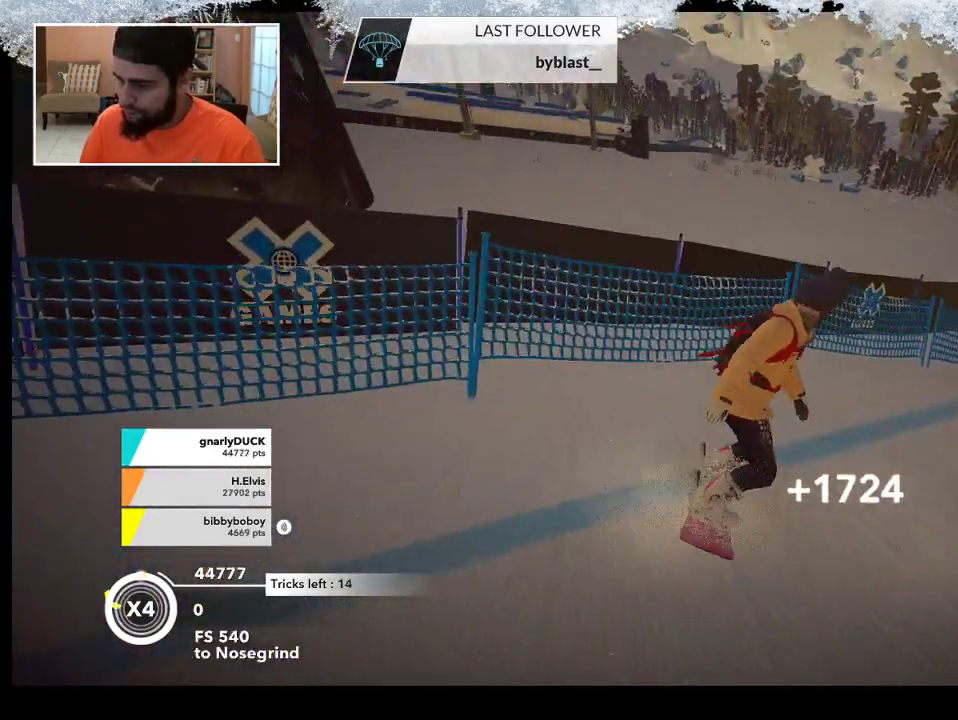
{"buttons": [], "left_stick": "up-right", "right_stick": "center", "events": [[367, "left_stick", "up-right"]]}
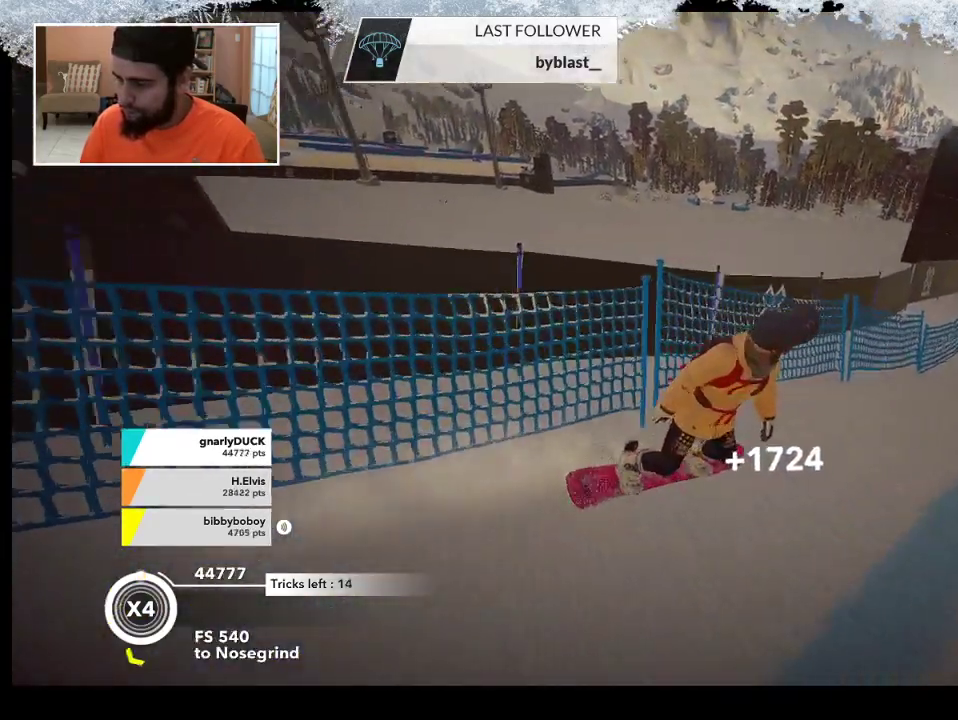
{"buttons": [], "left_stick": "up", "right_stick": "center", "events": [[267, "left_stick", "up"]]}
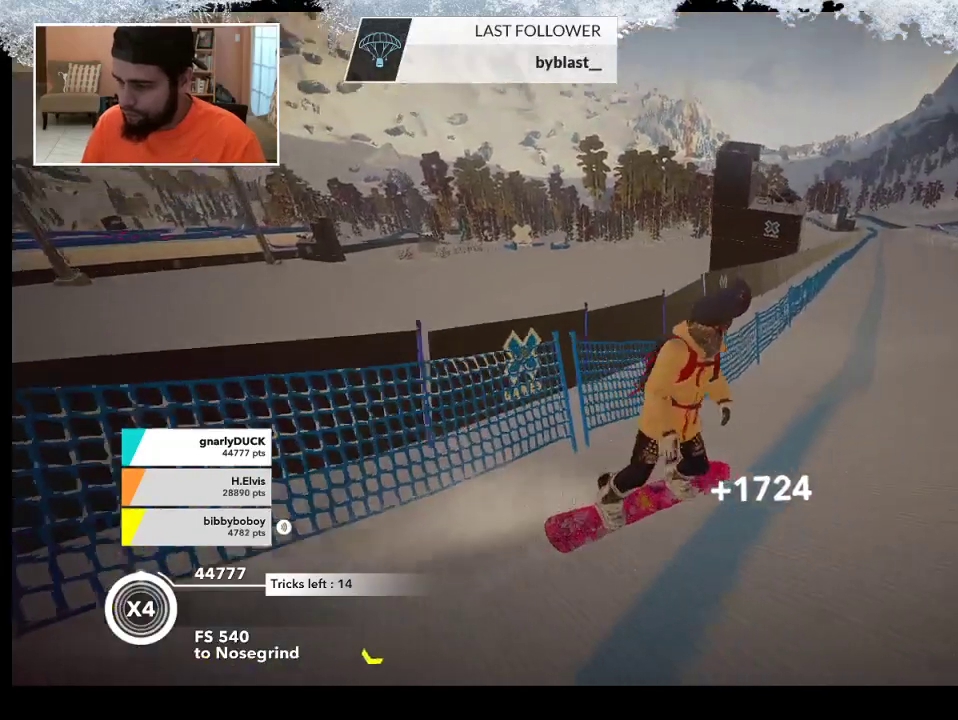
{"buttons": [], "left_stick": "up", "right_stick": "center", "events": []}
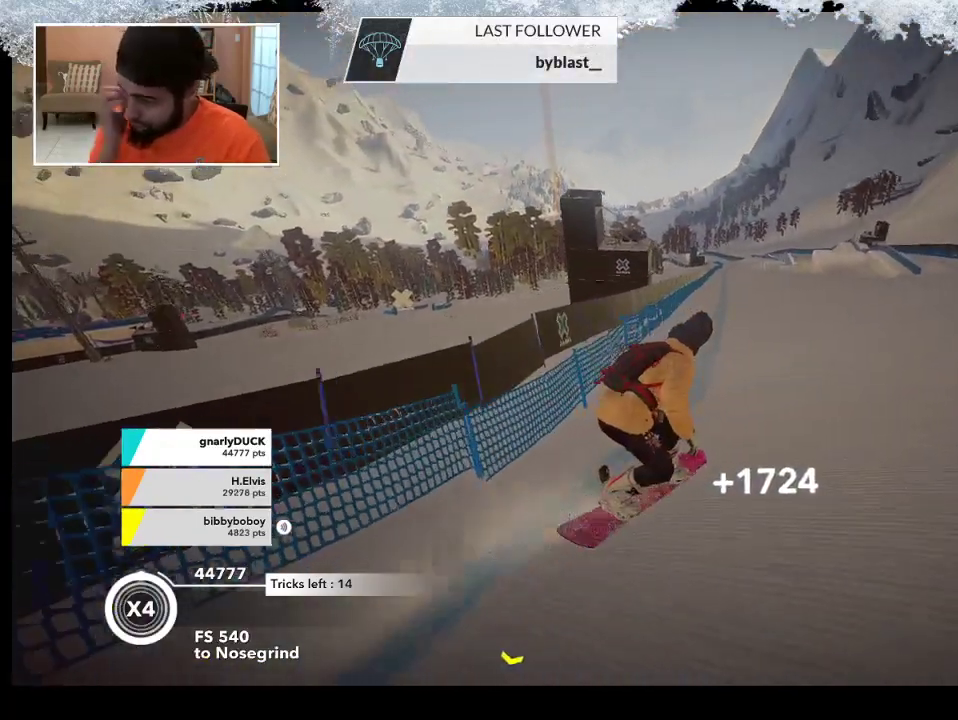
{"buttons": [], "left_stick": "up", "right_stick": "center", "events": []}
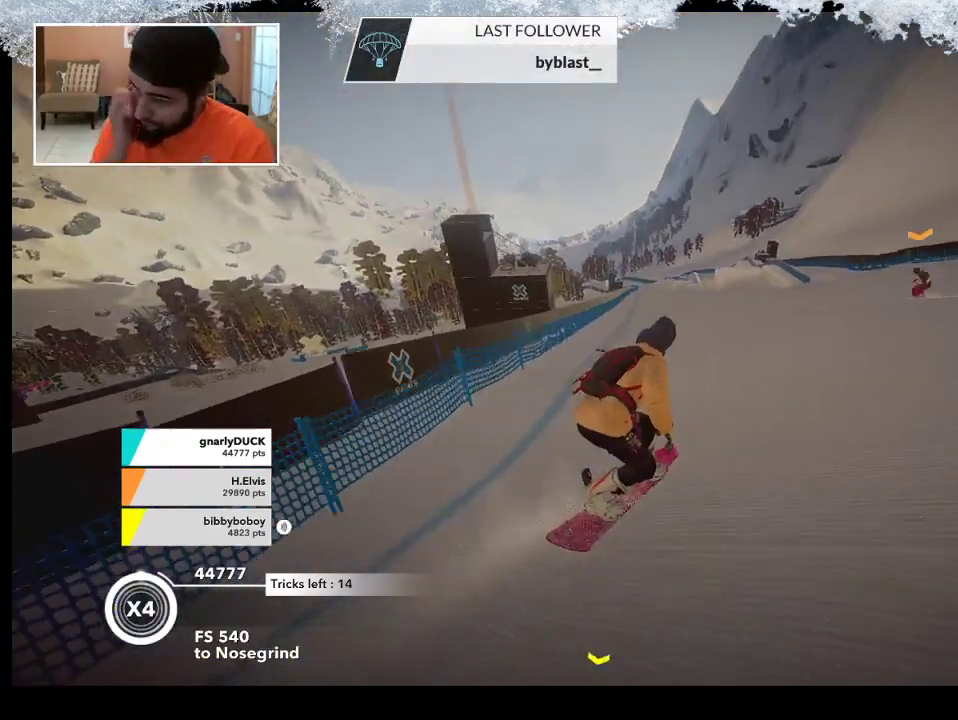
{"buttons": [], "left_stick": "up", "right_stick": "center", "events": []}
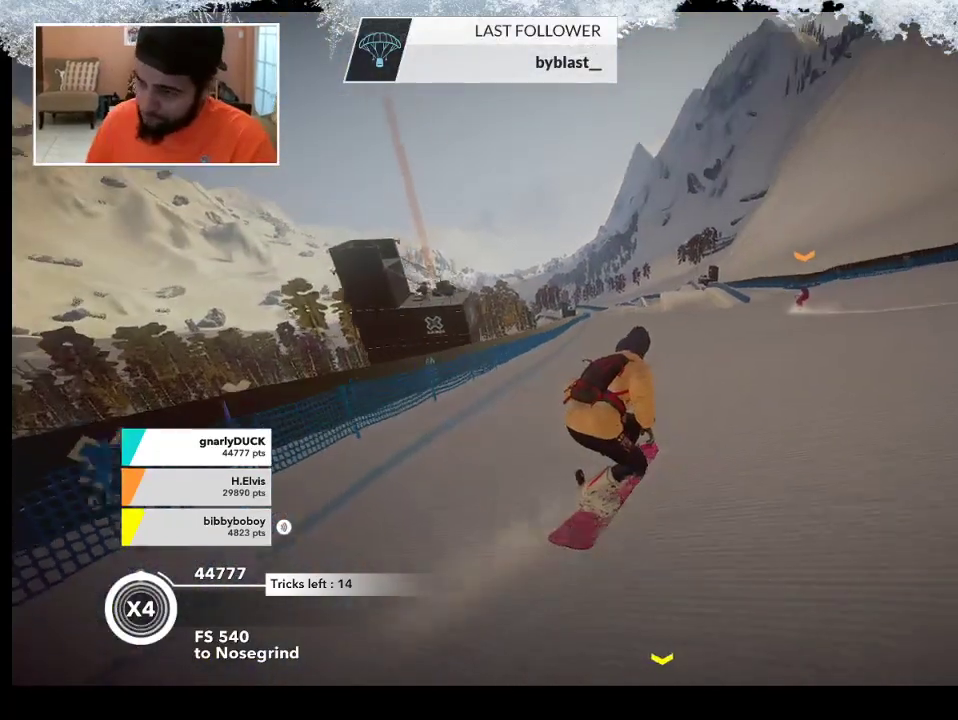
{"buttons": [], "left_stick": "up", "right_stick": "center", "events": []}
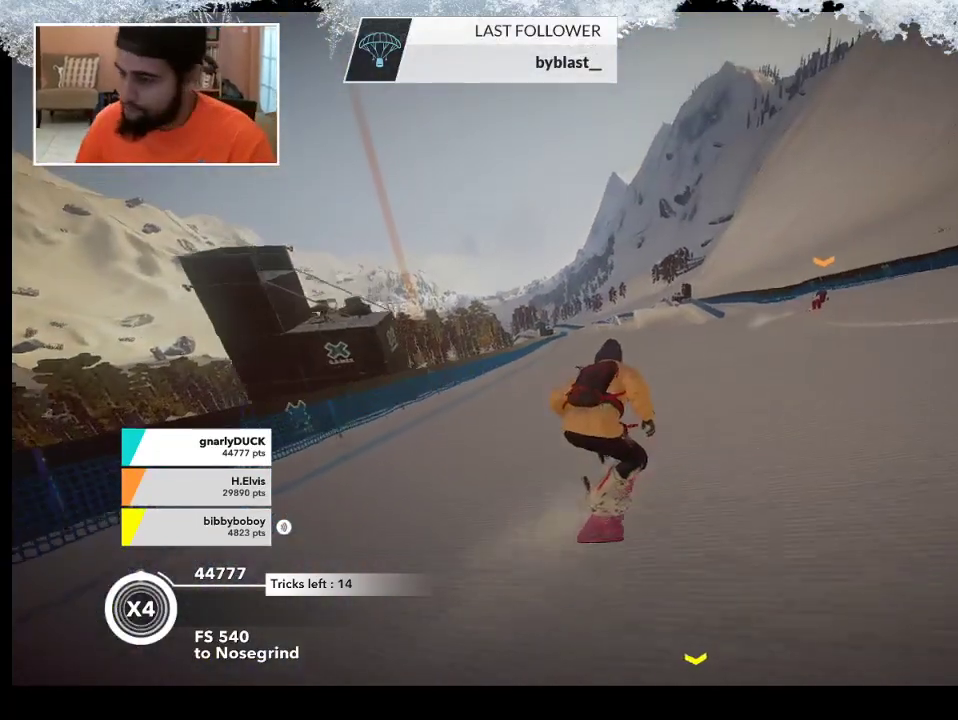
{"buttons": [], "left_stick": "up", "right_stick": "center", "events": []}
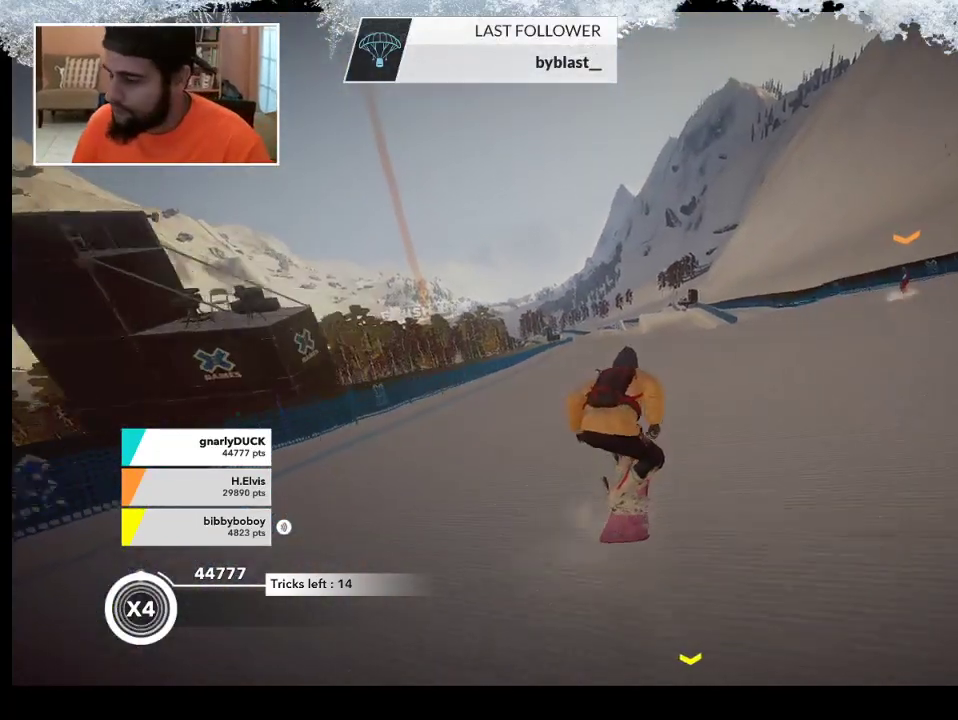
{"buttons": [], "left_stick": "up", "right_stick": "center", "events": []}
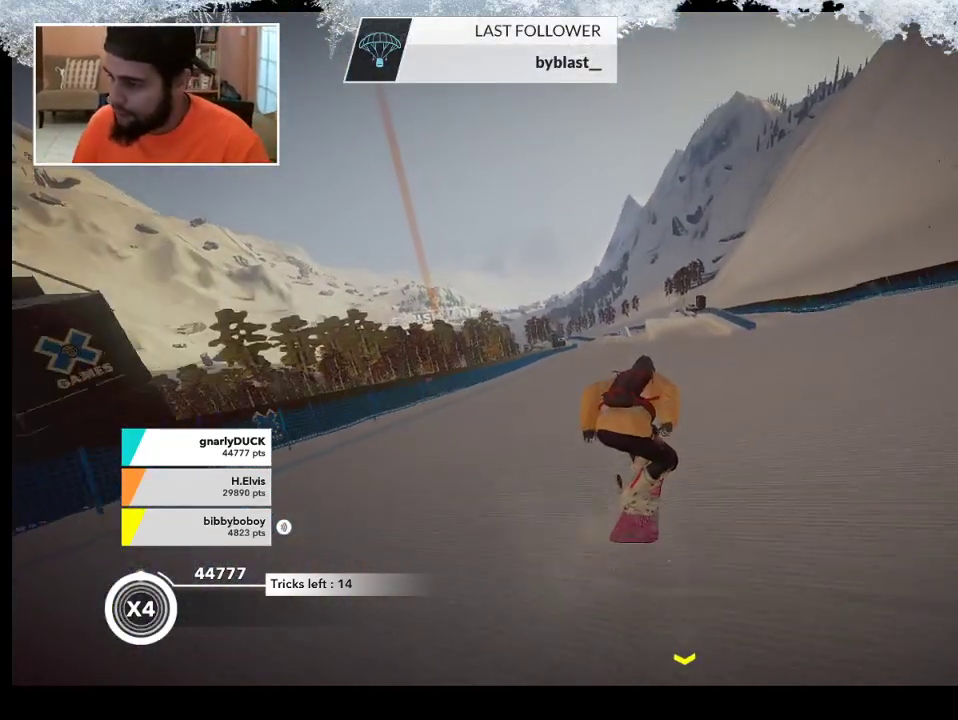
{"buttons": [], "left_stick": "up", "right_stick": "center", "events": []}
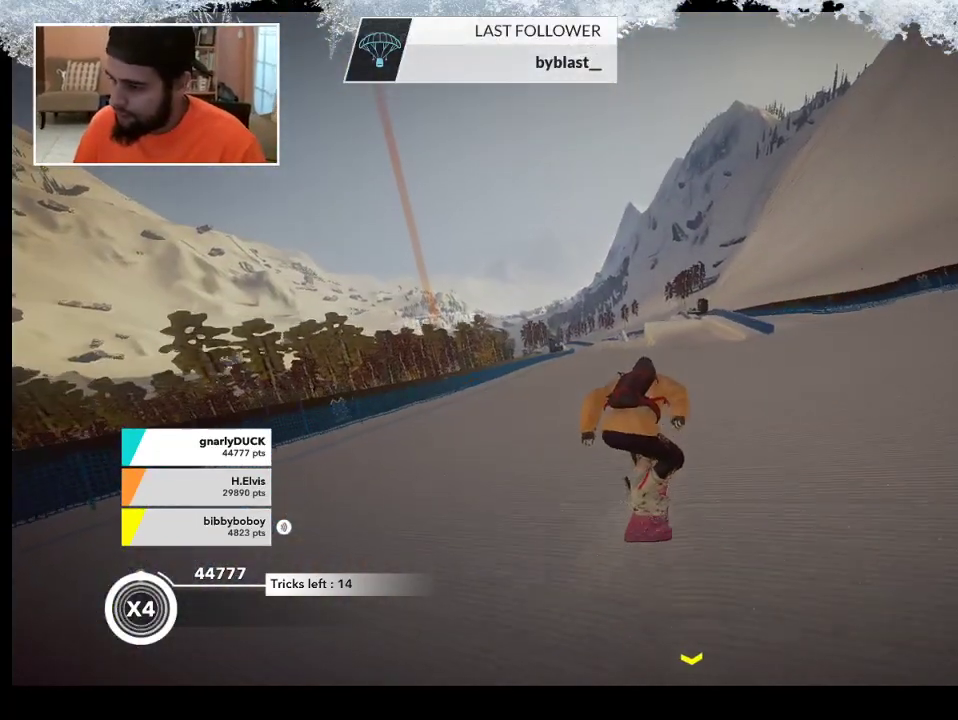
{"buttons": [], "left_stick": "up", "right_stick": "center", "events": []}
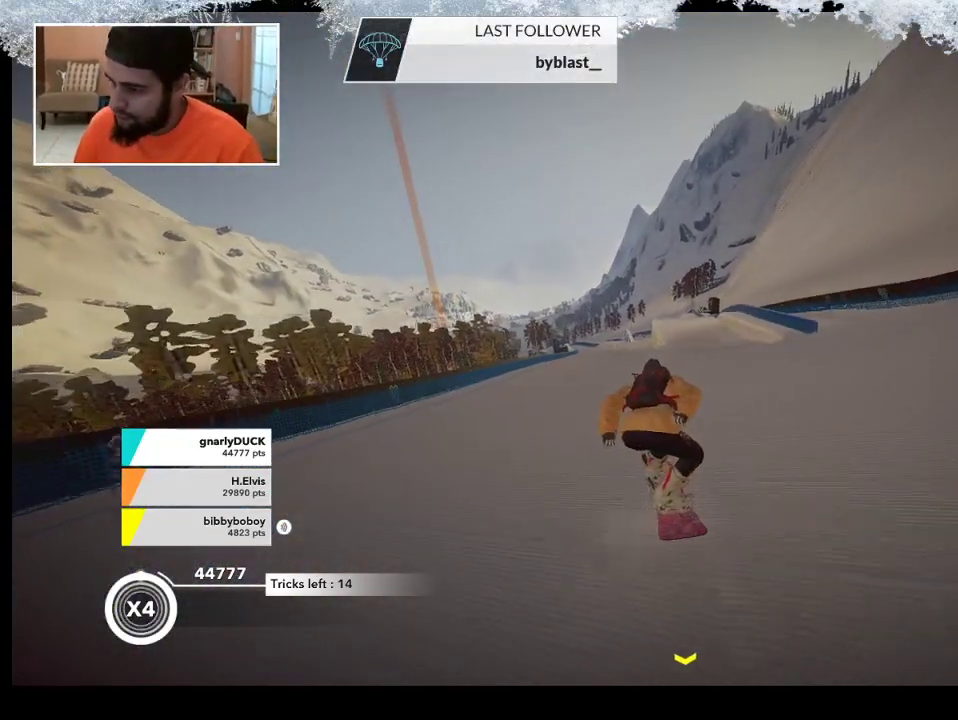
{"buttons": [], "left_stick": "up", "right_stick": "center", "events": []}
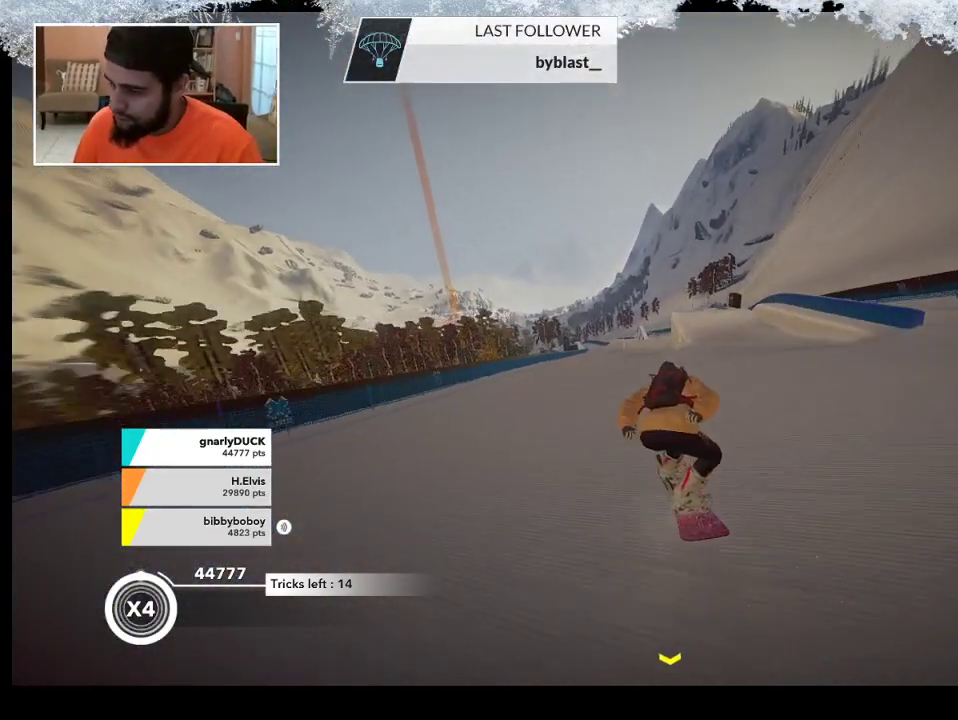
{"buttons": [], "left_stick": "up", "right_stick": "center", "events": []}
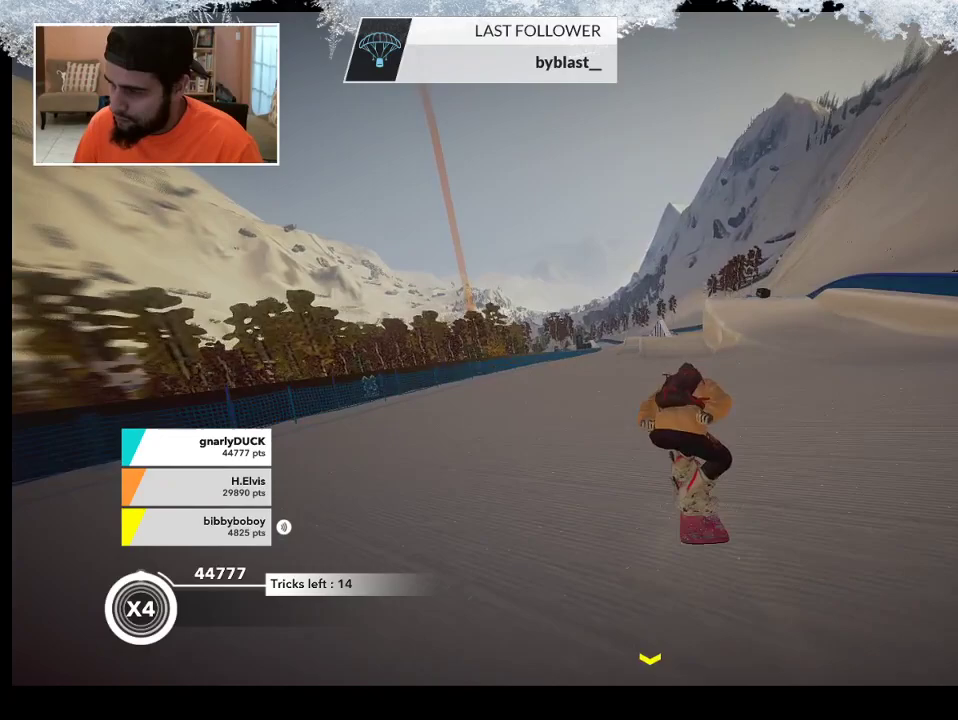
{"buttons": ["R2"], "left_stick": "up", "right_stick": "center", "events": [[400, "R2", "down"]]}
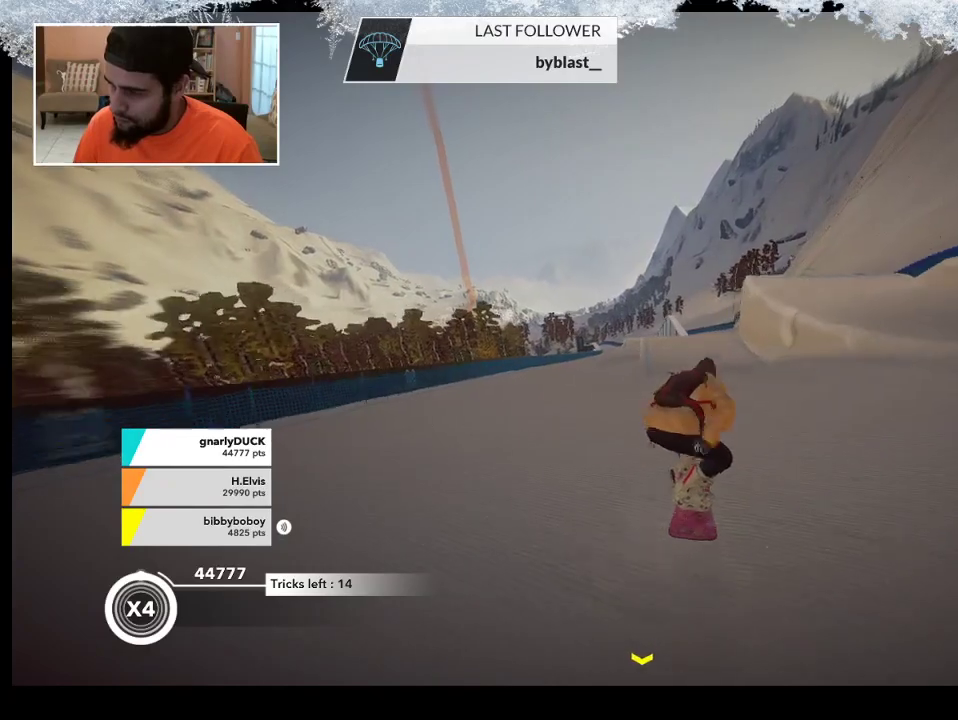
{"buttons": [], "left_stick": "center", "right_stick": "center", "events": [[100, "left_stick", "center"], [267, "left_stick", "left"], [333, "left_stick", "down-left"], [433, "left_stick", "center"], [500, "R2", "up"]]}
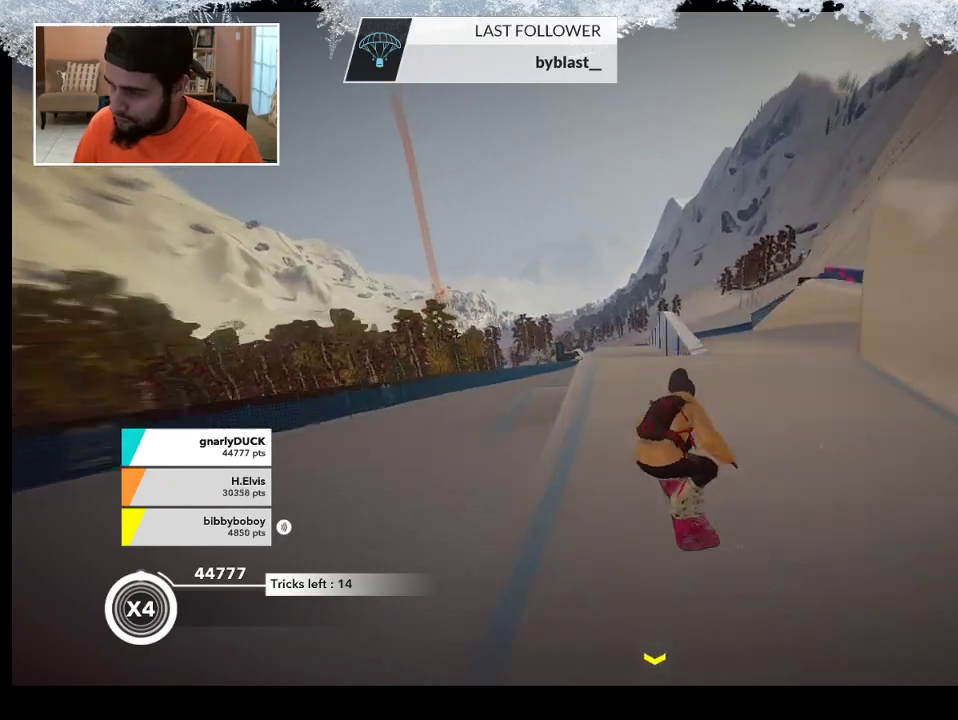
{"buttons": [], "left_stick": "center", "right_stick": "center", "events": [[133, "left_stick", "left"], [267, "left_stick", "center"]]}
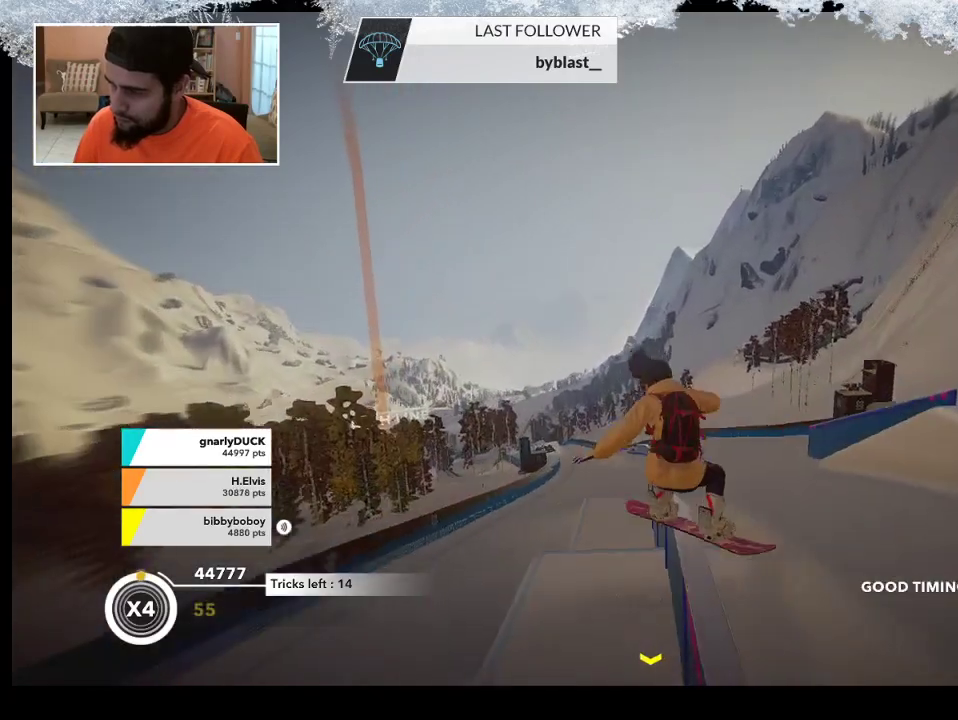
{"buttons": [], "left_stick": "center", "right_stick": "center", "events": []}
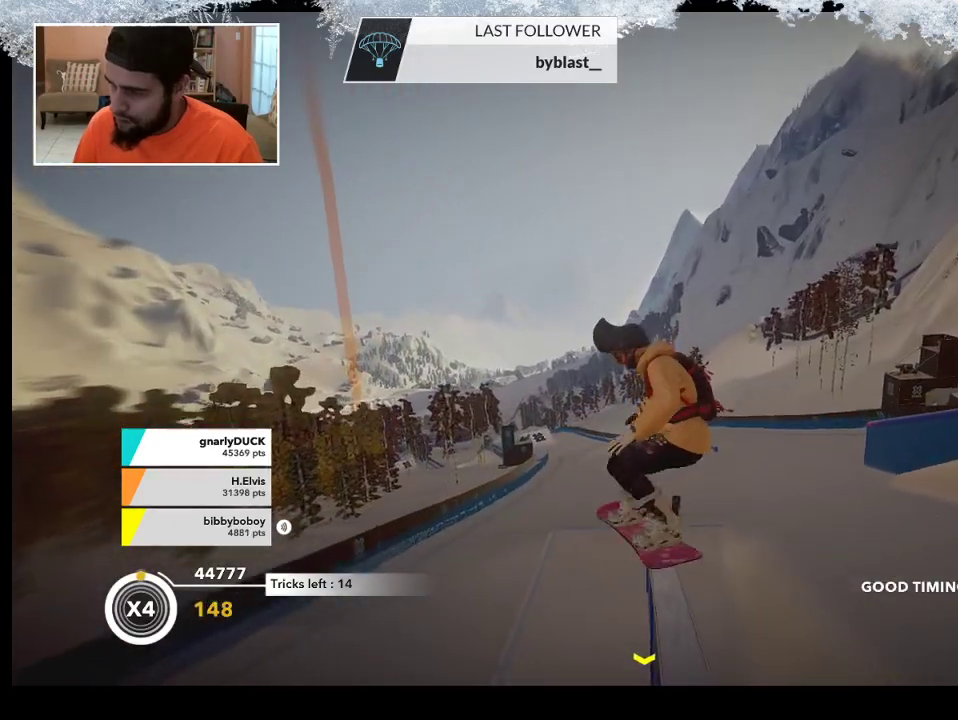
{"buttons": ["R2"], "left_stick": "center", "right_stick": "center", "events": [[267, "R2", "down"]]}
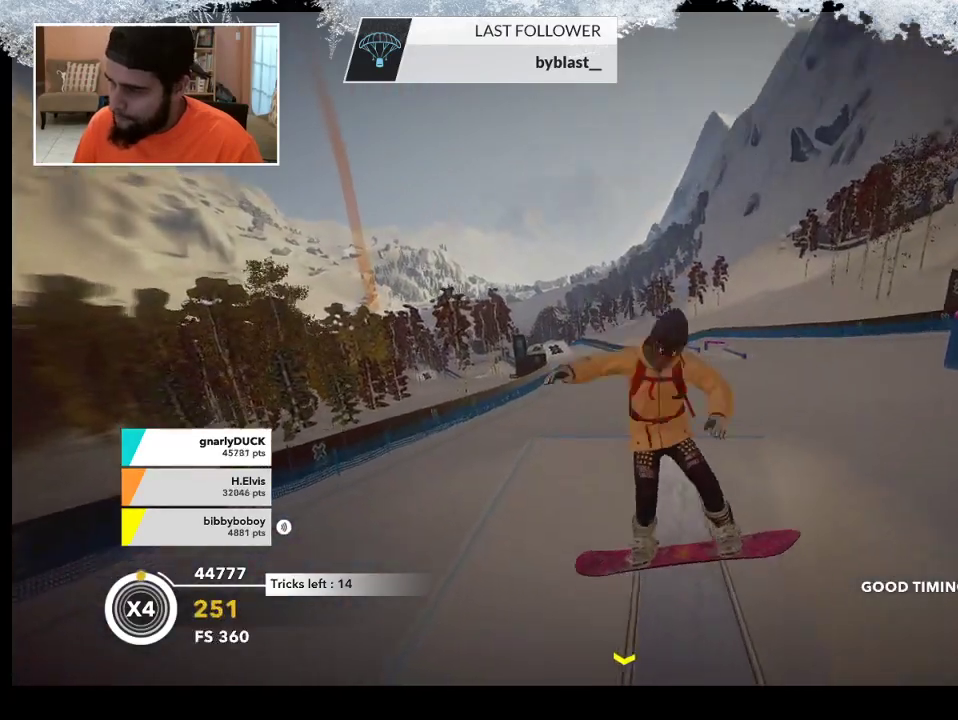
{"buttons": [], "left_stick": "center", "right_stick": "center", "events": [[67, "R2", "up"], [267, "left_stick", "right"], [467, "left_stick", "center"]]}
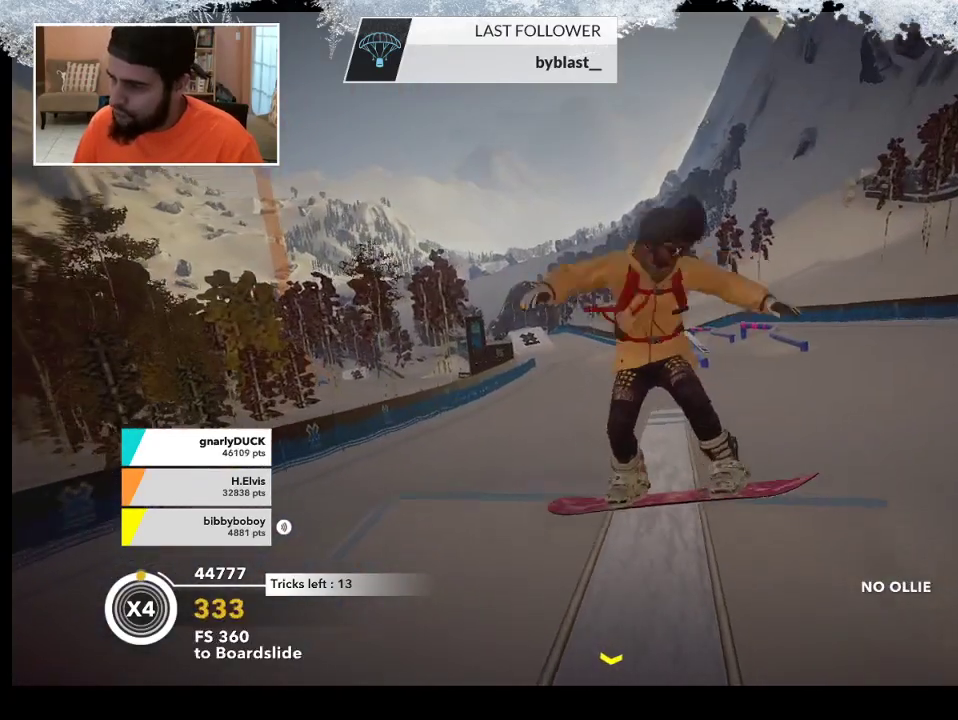
{"buttons": [], "left_stick": "center", "right_stick": "center", "events": []}
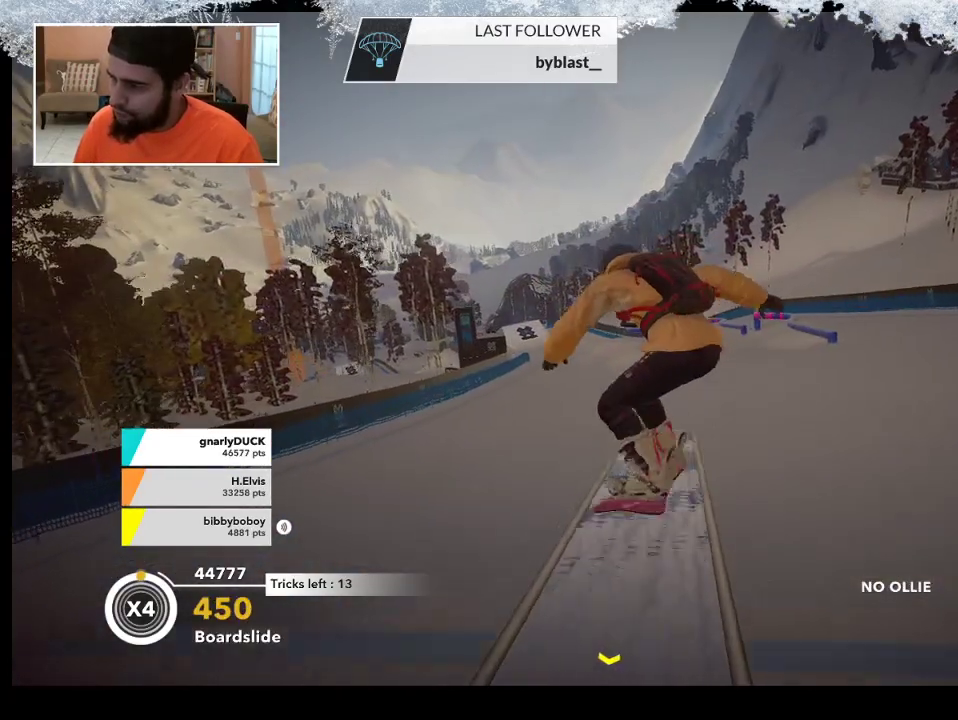
{"buttons": [], "left_stick": "center", "right_stick": "center", "events": []}
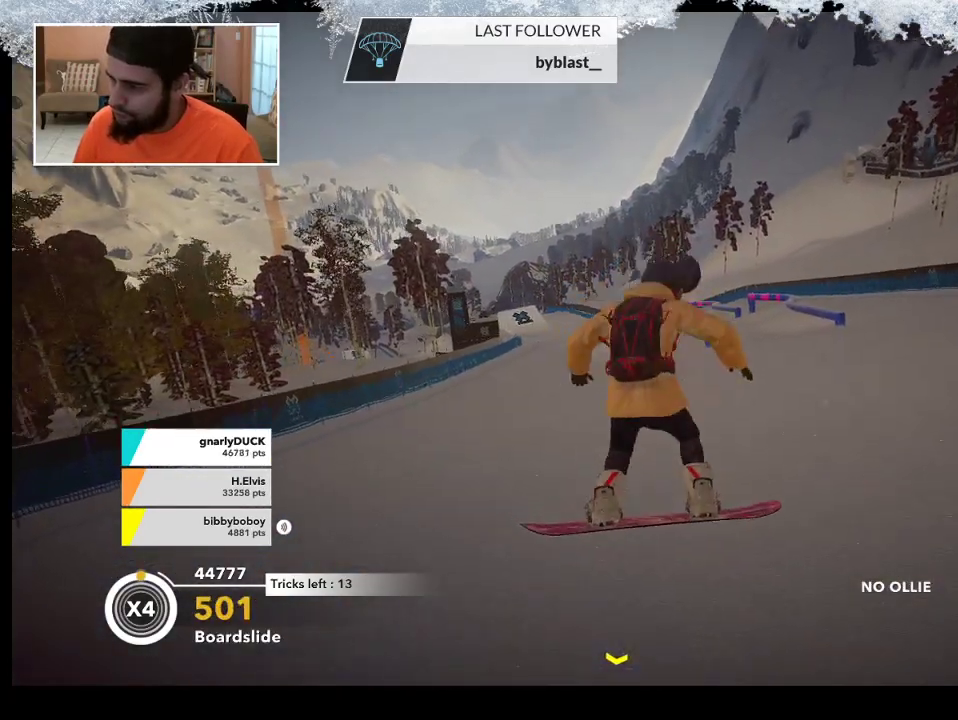
{"buttons": [], "left_stick": "center", "right_stick": "center", "events": []}
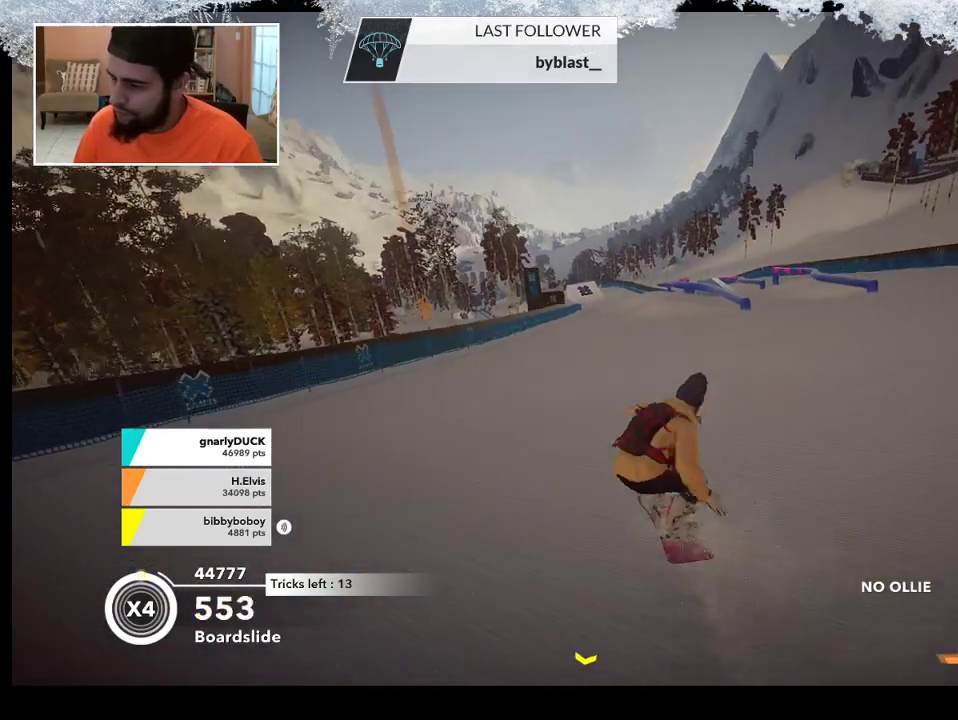
{"buttons": [], "left_stick": "up-right", "right_stick": "center", "events": [[33, "left_stick", "up-right"]]}
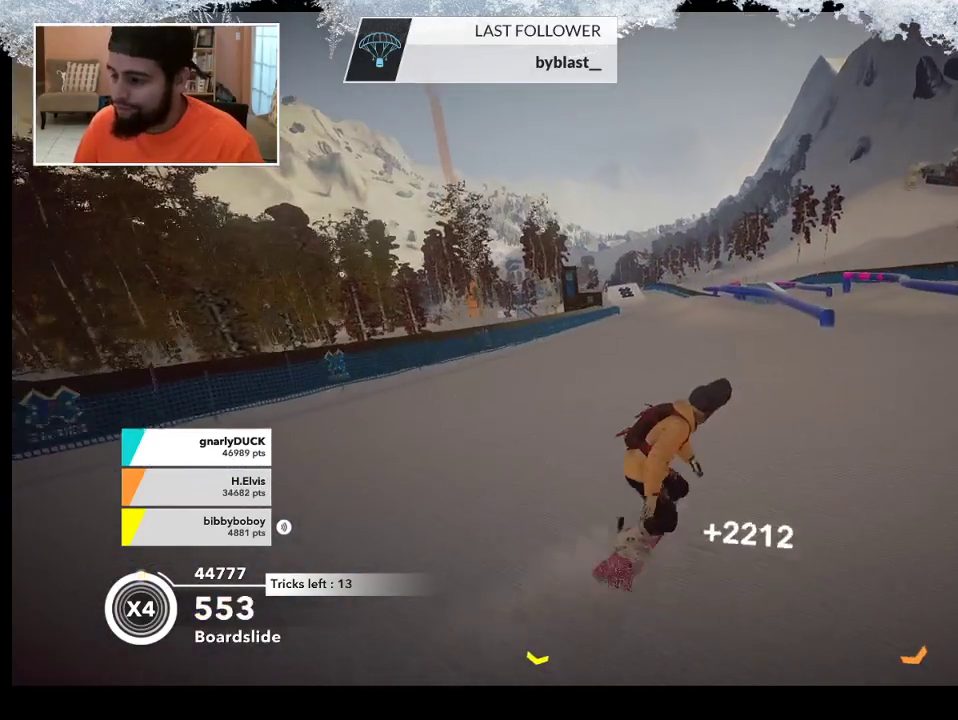
{"buttons": ["R2"], "left_stick": "left", "right_stick": "center", "events": [[167, "left_stick", "center"], [300, "R2", "down"], [400, "left_stick", "left"]]}
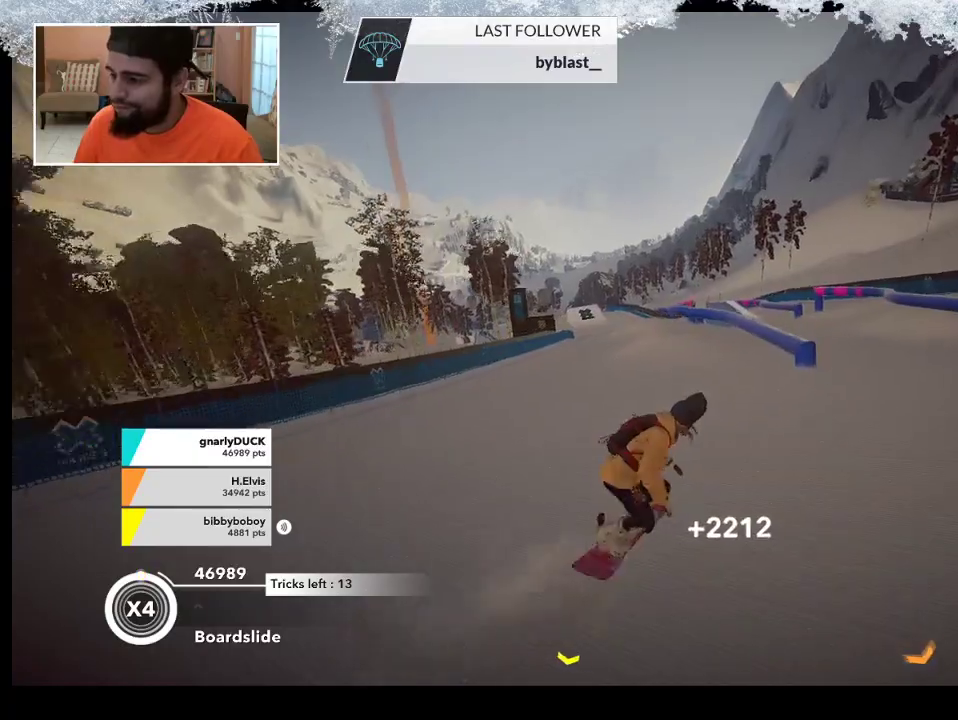
{"buttons": [], "left_stick": "center", "right_stick": "left", "events": [[100, "left_stick", "center"], [200, "R2", "up"], [433, "right_stick", "left"]]}
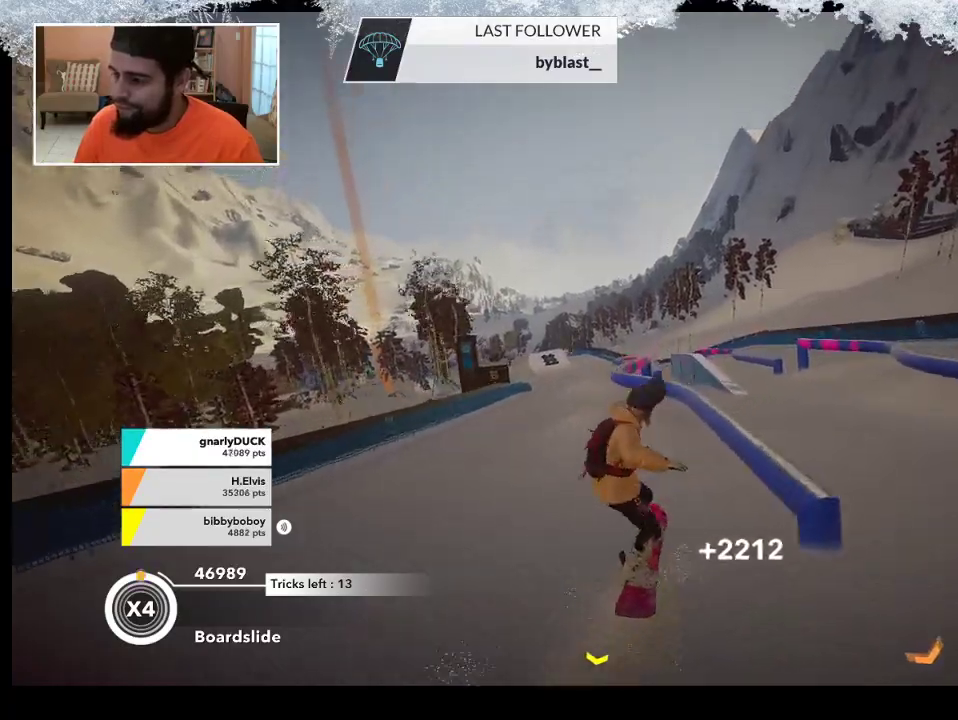
{"buttons": [], "left_stick": "center", "right_stick": "left", "events": []}
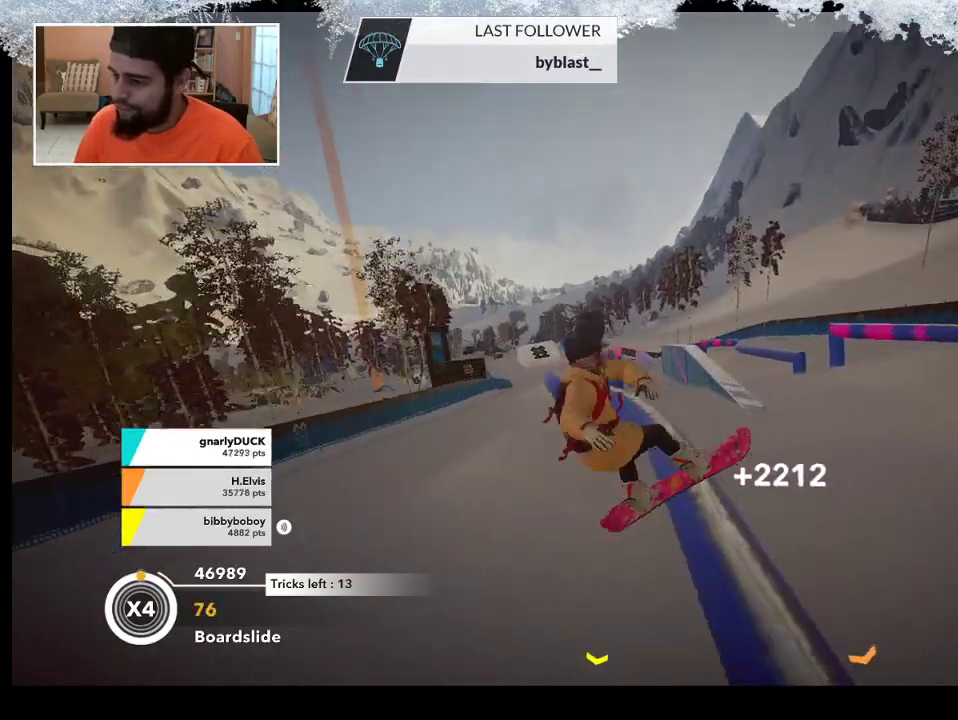
{"buttons": [], "left_stick": "center", "right_stick": "center", "events": [[167, "right_stick", "center"]]}